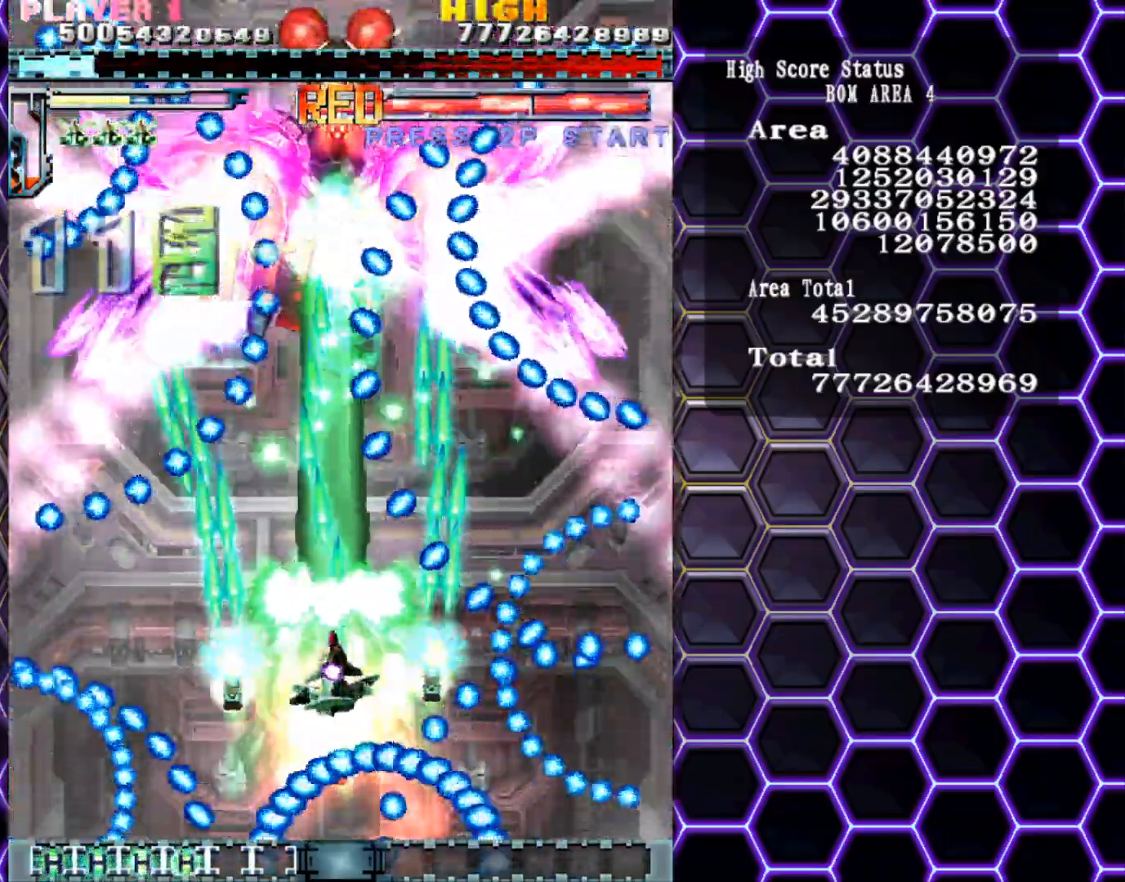
Gameplay with a controller (arcade stick); each line is a JSON object with the inputs held at the frame after it. "events" lists button and stick changes between this image and that frame as [ms after this image, input, new state], when the widget could be followed in between. Not read: L3 R3 other_buttons.
{"buttons": [], "left_stick": "up", "events": [[100, "left_stick", "up"], [183, "left_stick", "center"], [300, "left_stick", "up"], [417, "left_stick", "center"], [500, "left_stick", "up"]]}
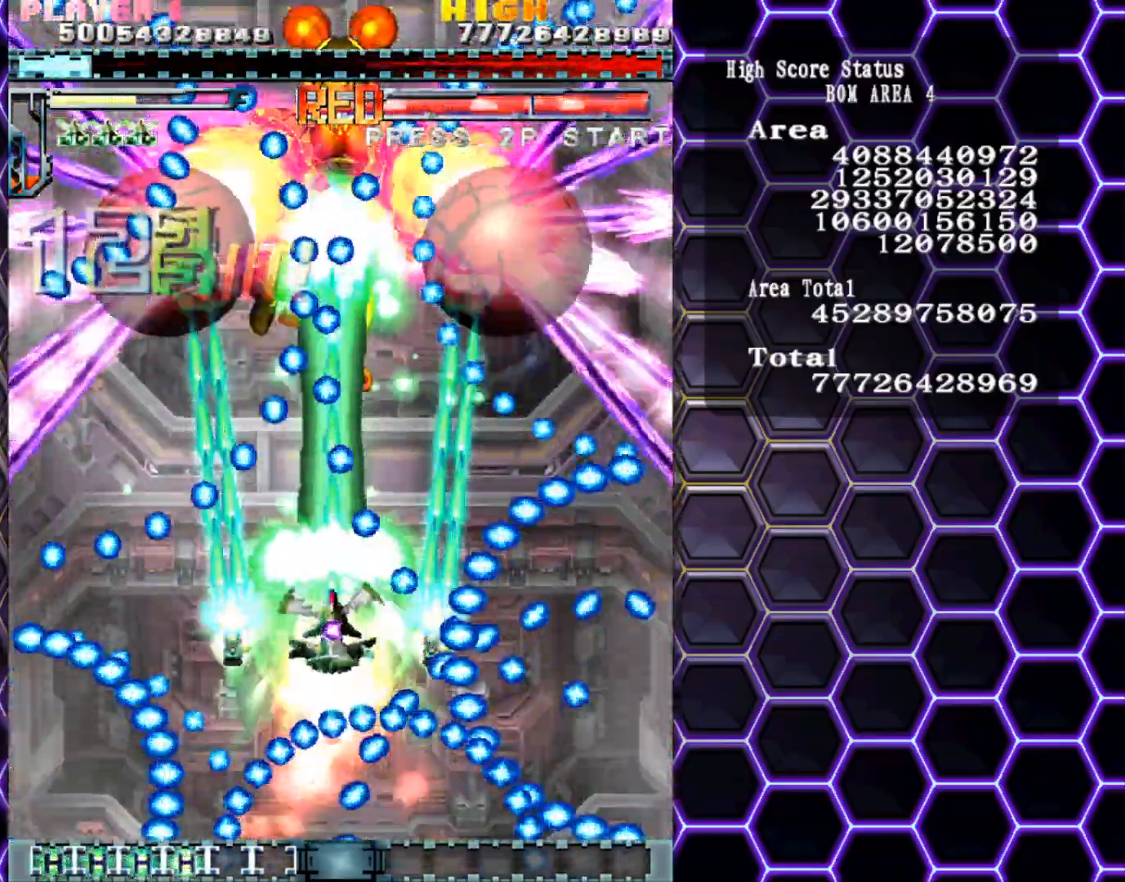
{"buttons": [], "left_stick": "center", "events": [[17, "left_stick", "up-left"], [117, "left_stick", "center"], [233, "left_stick", "up-left"], [317, "left_stick", "center"]]}
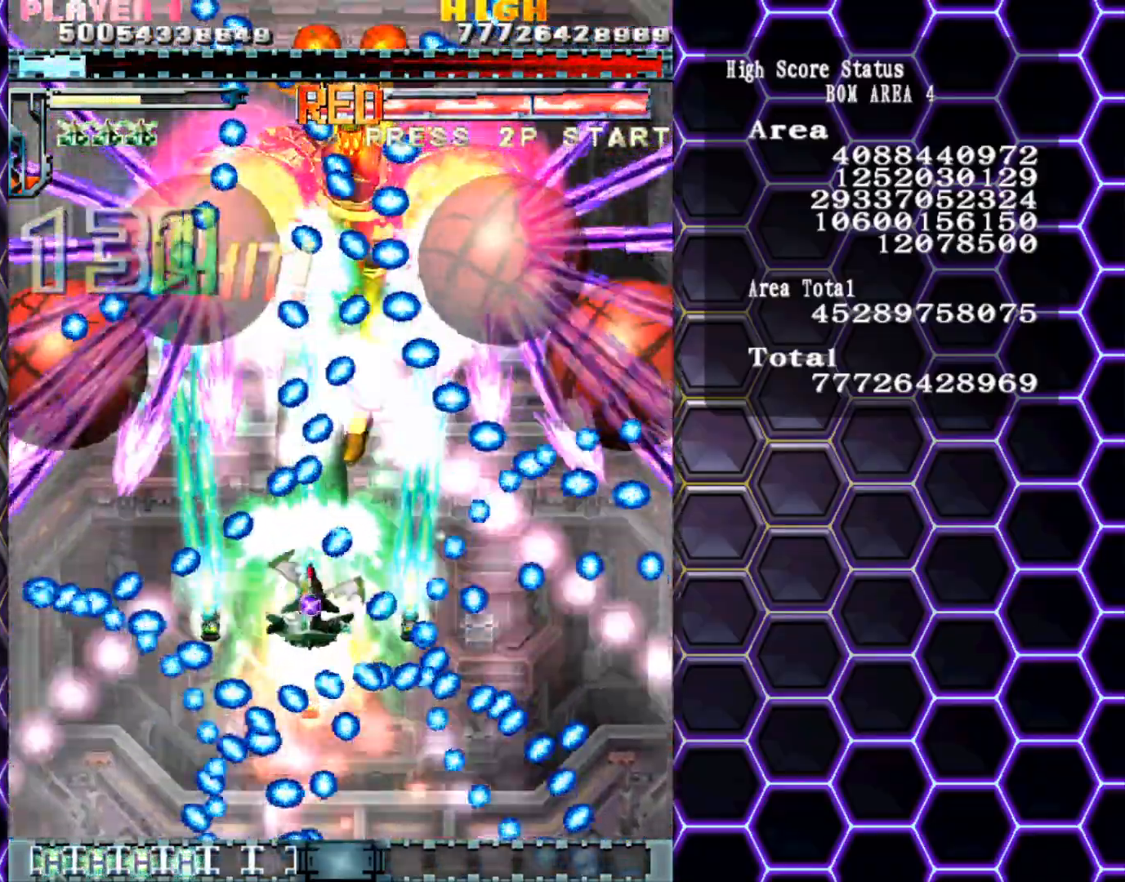
{"buttons": [], "left_stick": "up", "events": [[33, "left_stick", "up-left"], [117, "left_stick", "up"]]}
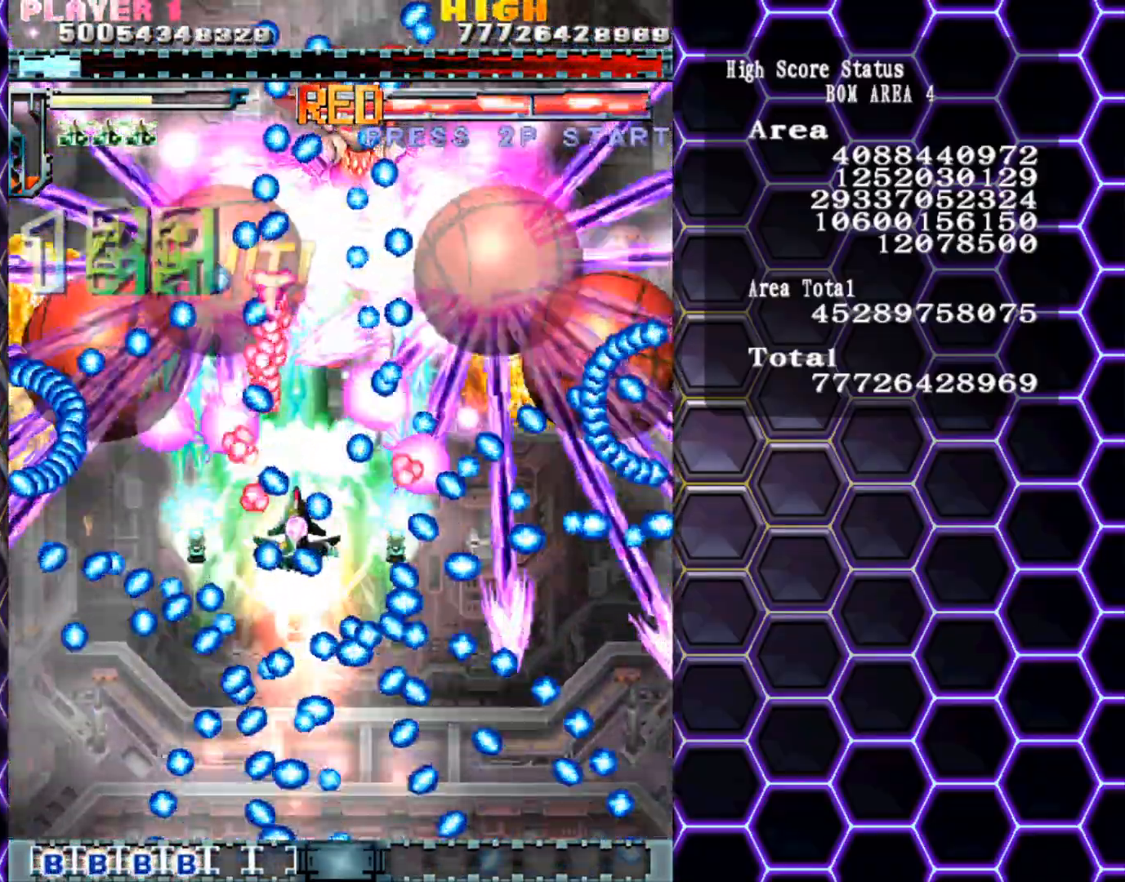
{"buttons": [], "left_stick": "right", "events": [[150, "left_stick", "up-right"], [300, "left_stick", "right"]]}
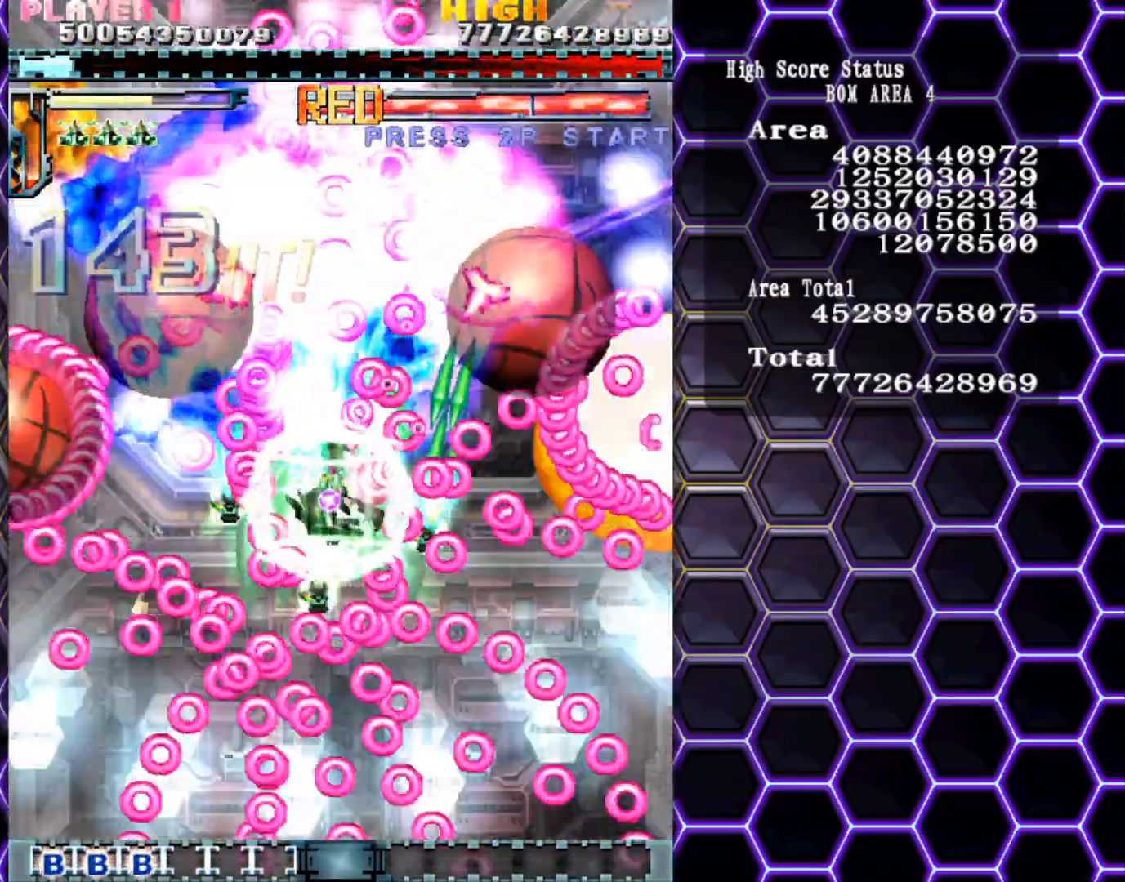
{"buttons": [], "left_stick": "up", "events": [[50, "left_stick", "up-right"], [500, "left_stick", "up"]]}
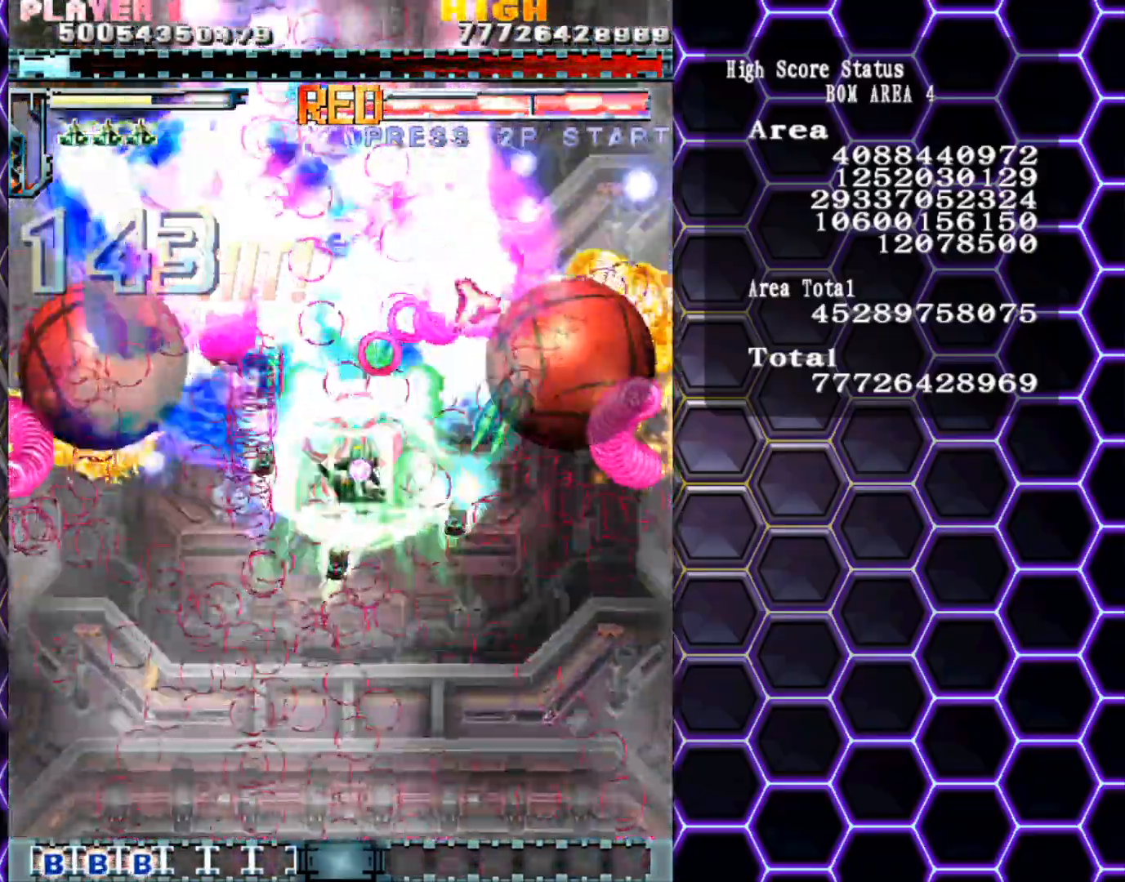
{"buttons": [], "left_stick": "right", "events": [[317, "left_stick", "right"]]}
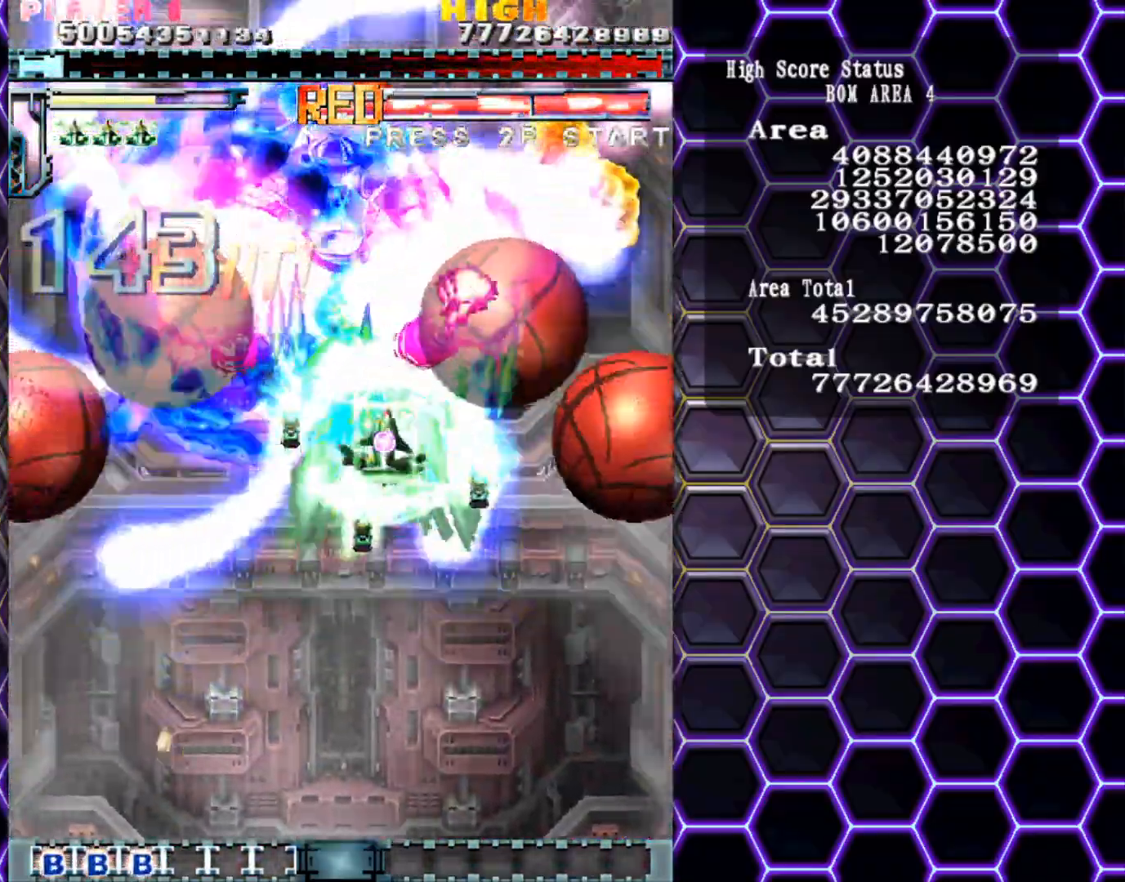
{"buttons": [], "left_stick": "down-right", "events": [[133, "left_stick", "down-right"]]}
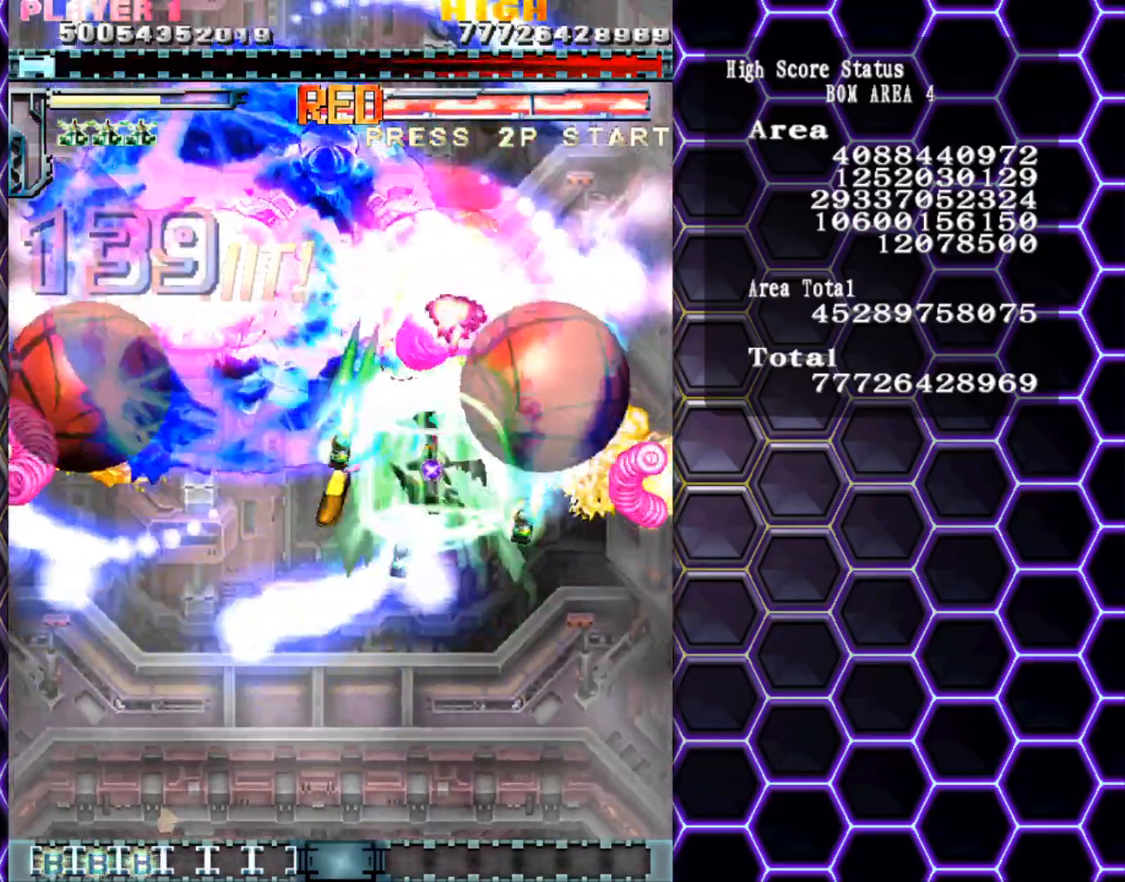
{"buttons": [], "left_stick": "down", "events": [[167, "left_stick", "down"]]}
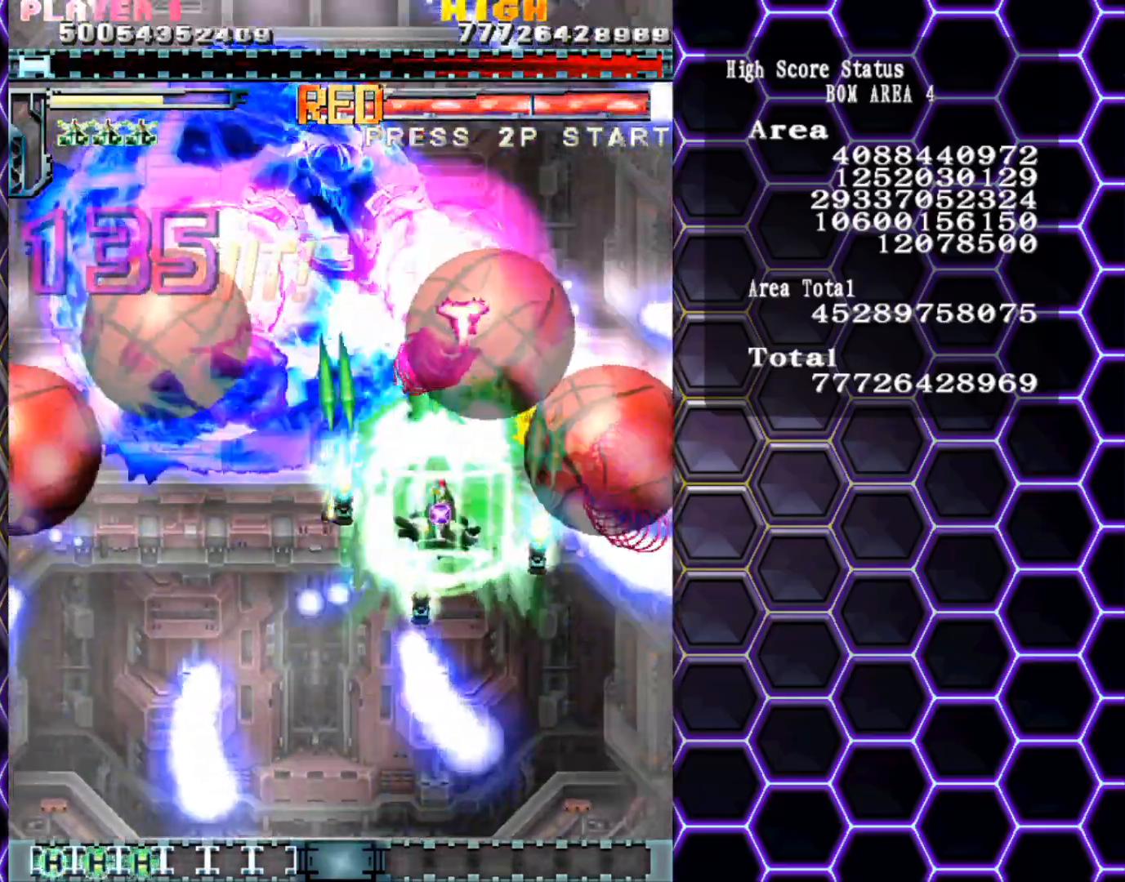
{"buttons": [], "left_stick": "down", "events": [[233, "left_stick", "left"], [333, "left_stick", "down"]]}
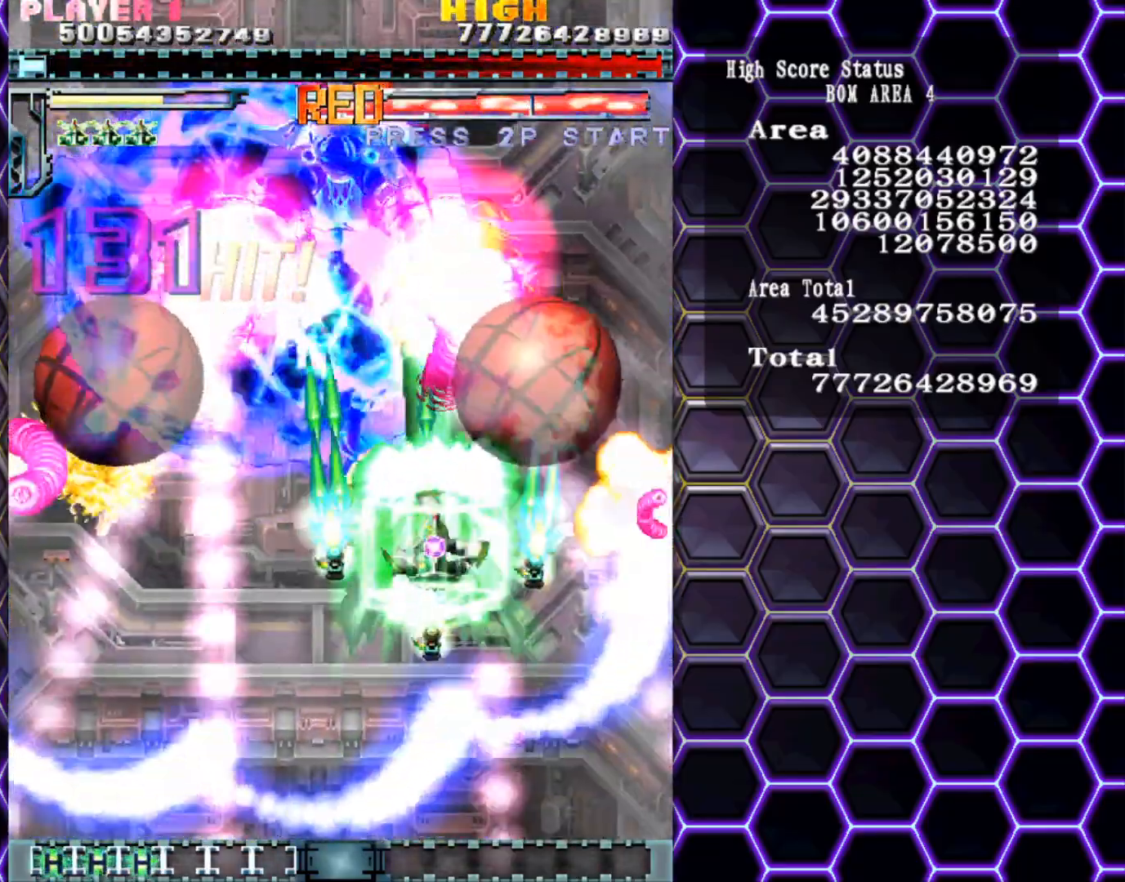
{"buttons": [], "left_stick": "down", "events": []}
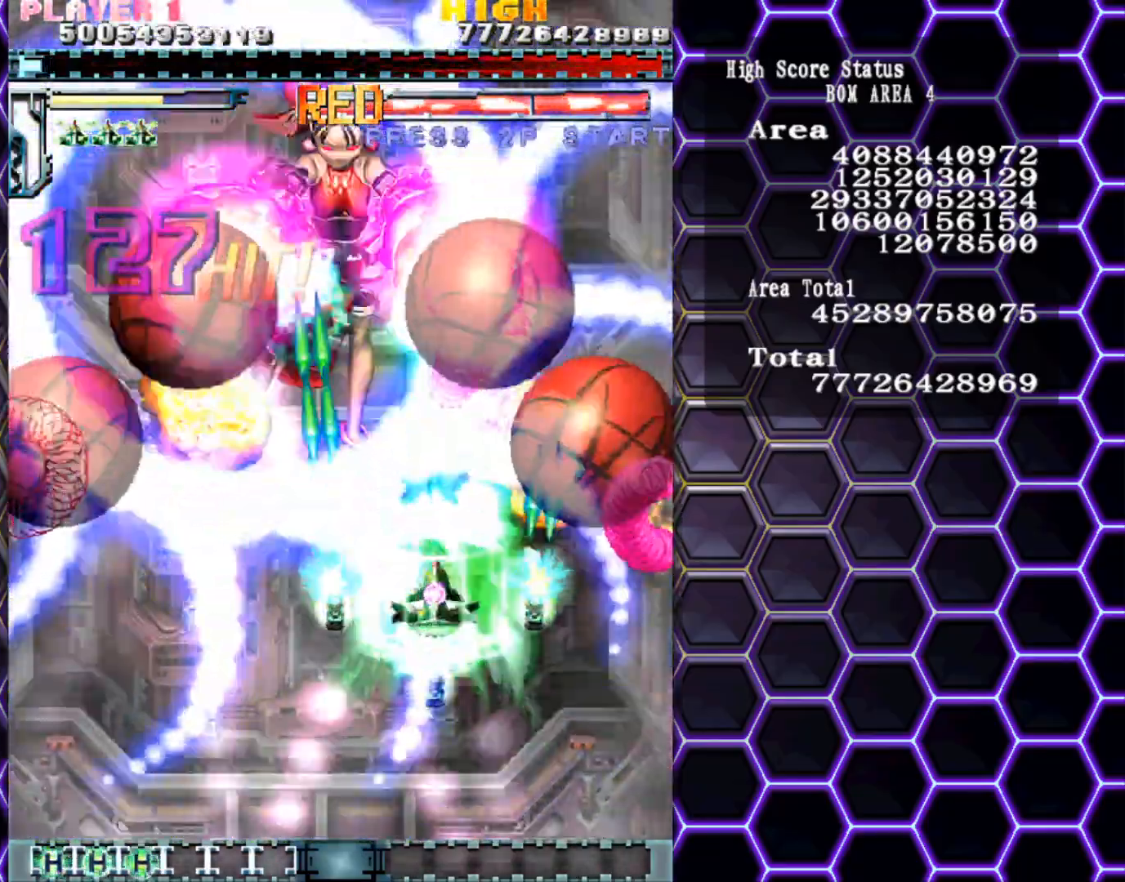
{"buttons": [], "left_stick": "down", "events": [[67, "left_stick", "down-left"], [200, "left_stick", "down"]]}
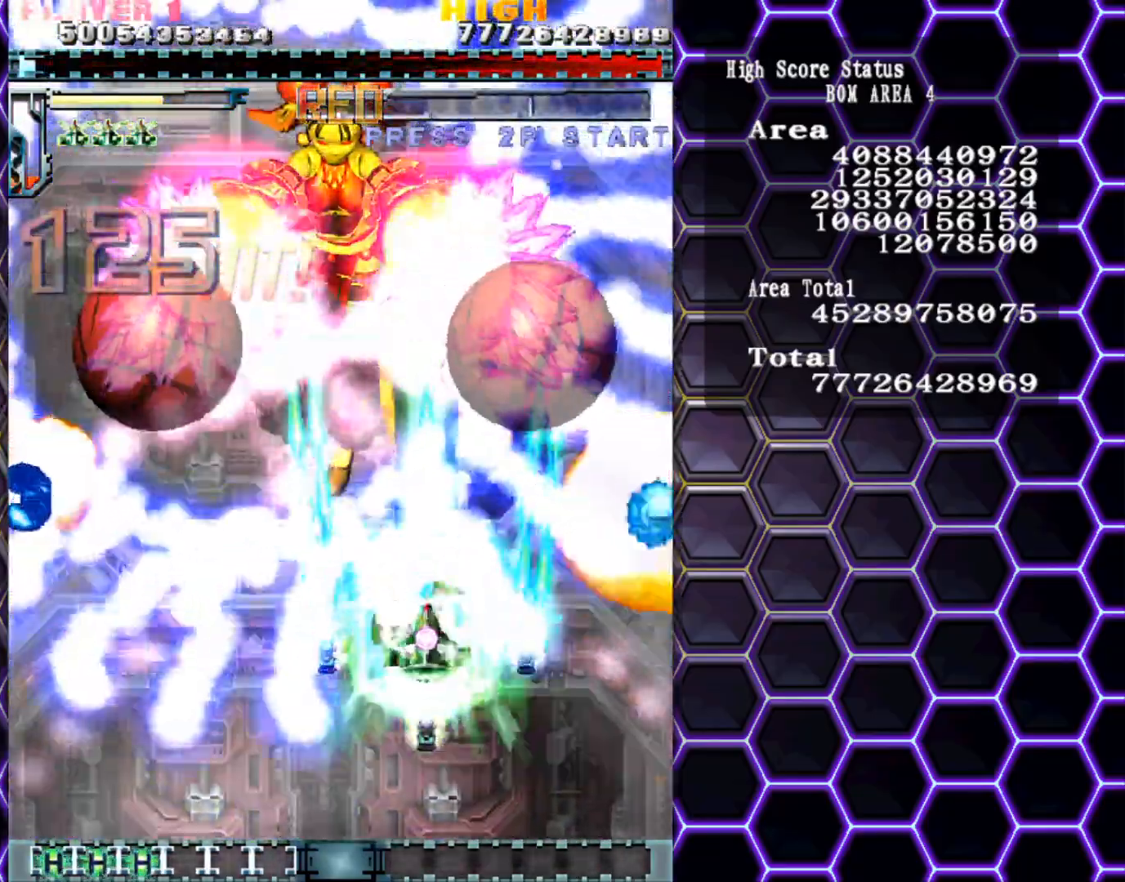
{"buttons": [], "left_stick": "down", "events": [[367, "left_stick", "down-left"], [500, "left_stick", "down"]]}
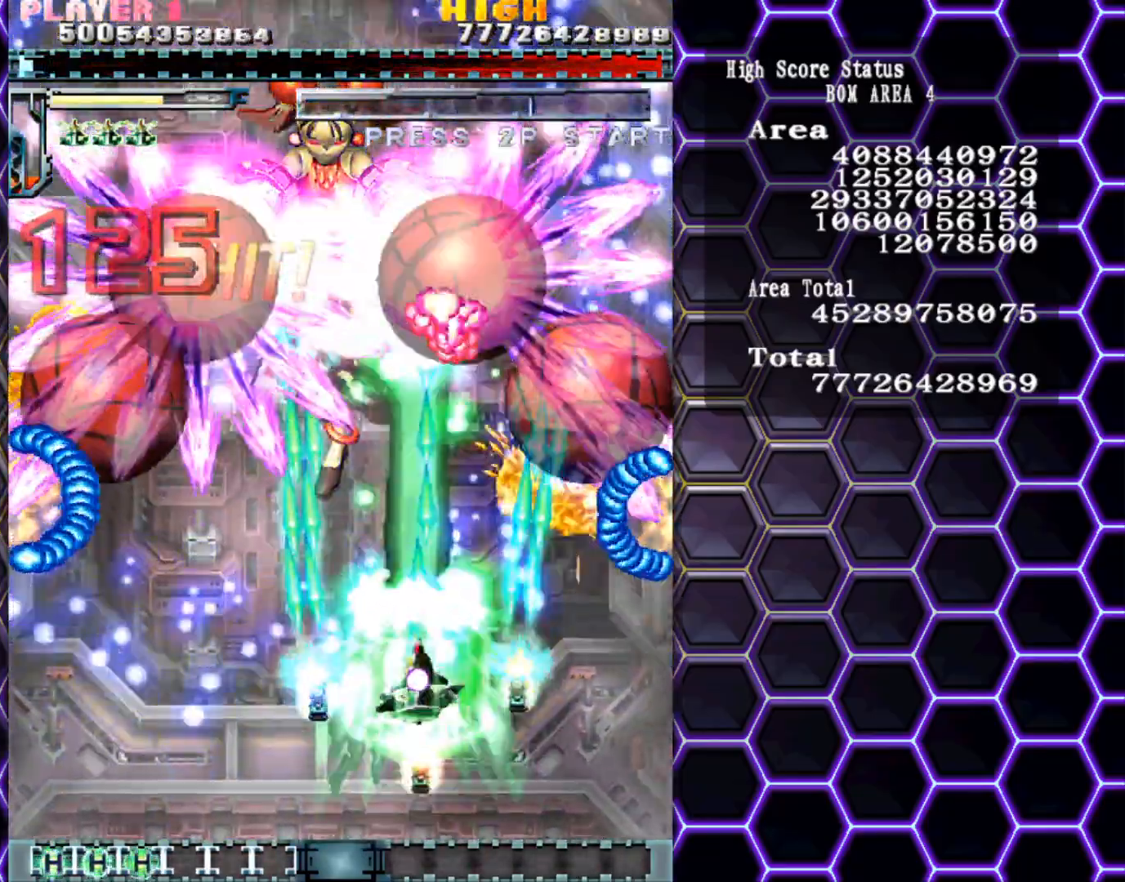
{"buttons": [], "left_stick": "down", "events": [[400, "left_stick", "center"], [483, "left_stick", "down"]]}
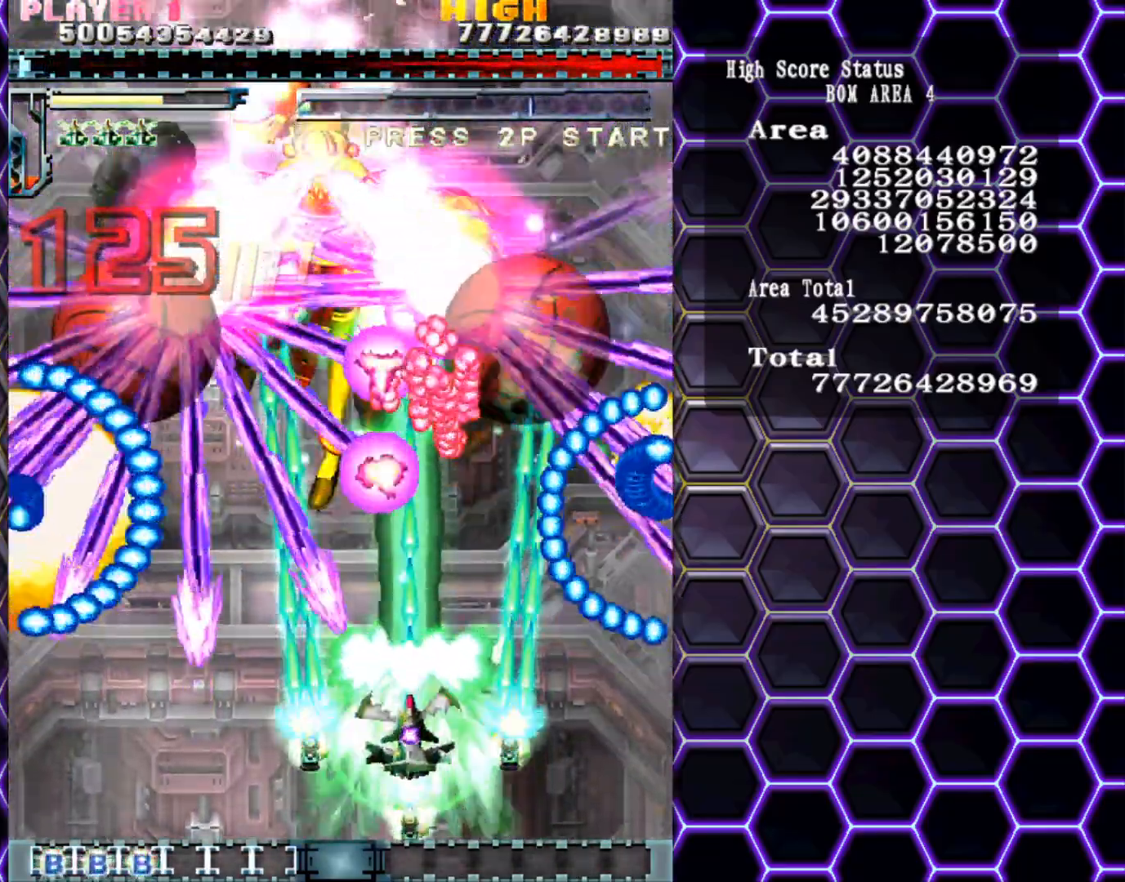
{"buttons": [], "left_stick": "down-left", "events": [[83, "left_stick", "center"], [200, "left_stick", "down"], [300, "left_stick", "center"], [433, "left_stick", "down-left"]]}
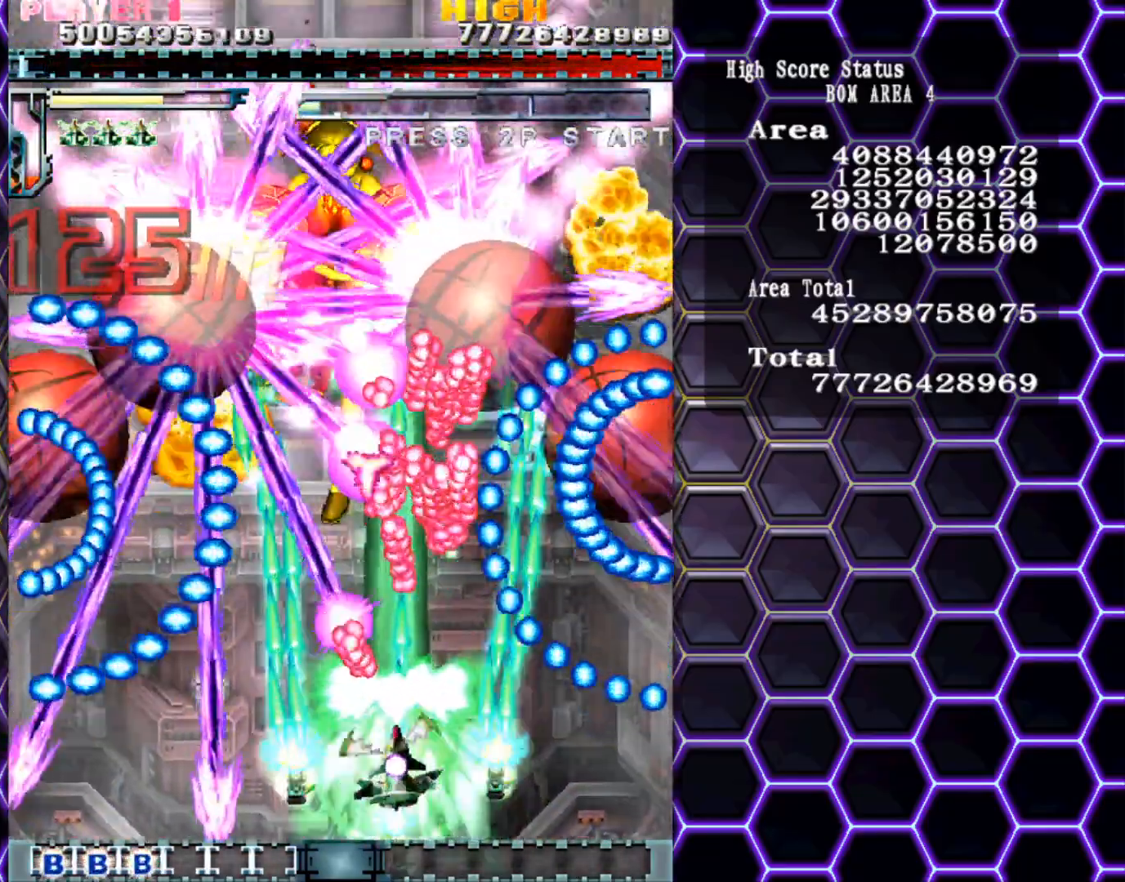
{"buttons": [], "left_stick": "down-left", "events": [[33, "left_stick", "center"], [133, "left_stick", "down-left"], [233, "left_stick", "center"], [317, "left_stick", "down-left"], [417, "left_stick", "center"], [483, "left_stick", "down-left"]]}
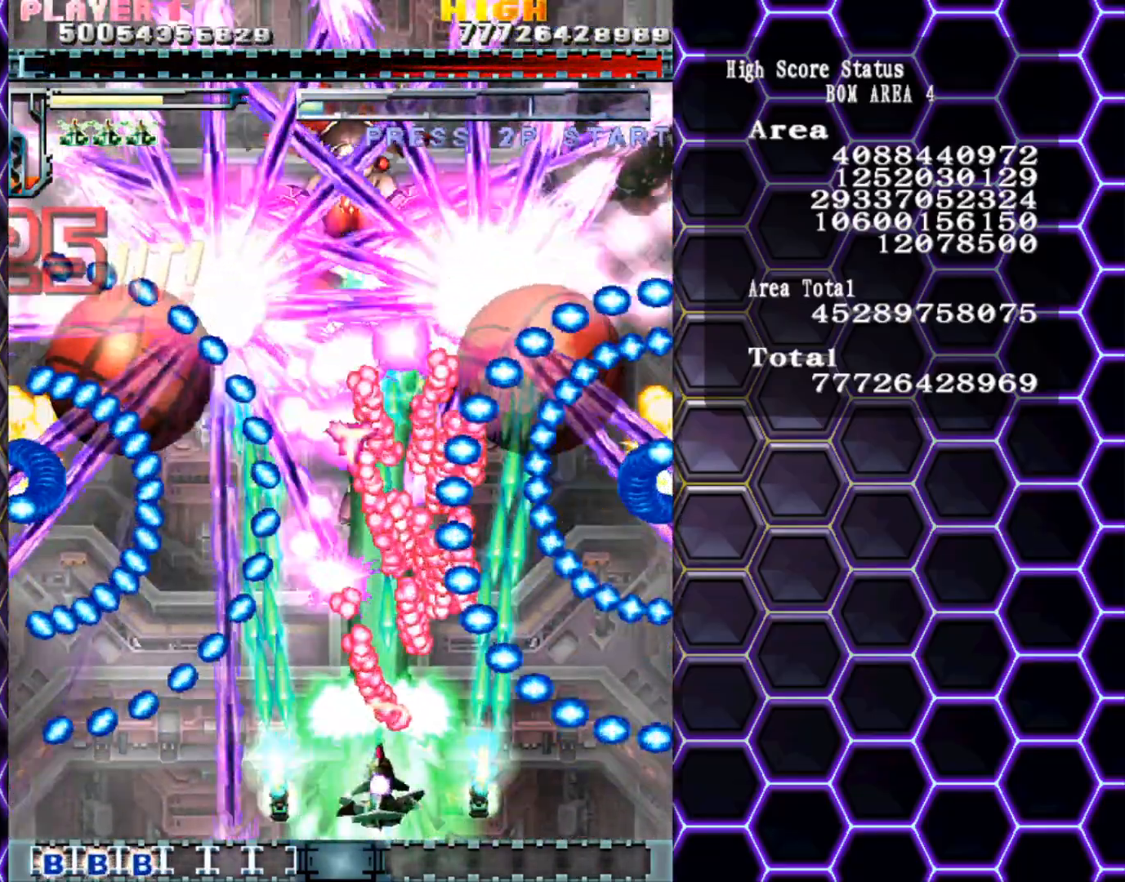
{"buttons": [], "left_stick": "down-left", "events": [[117, "left_stick", "center"], [250, "left_stick", "down-left"], [350, "left_stick", "center"], [450, "left_stick", "down-left"]]}
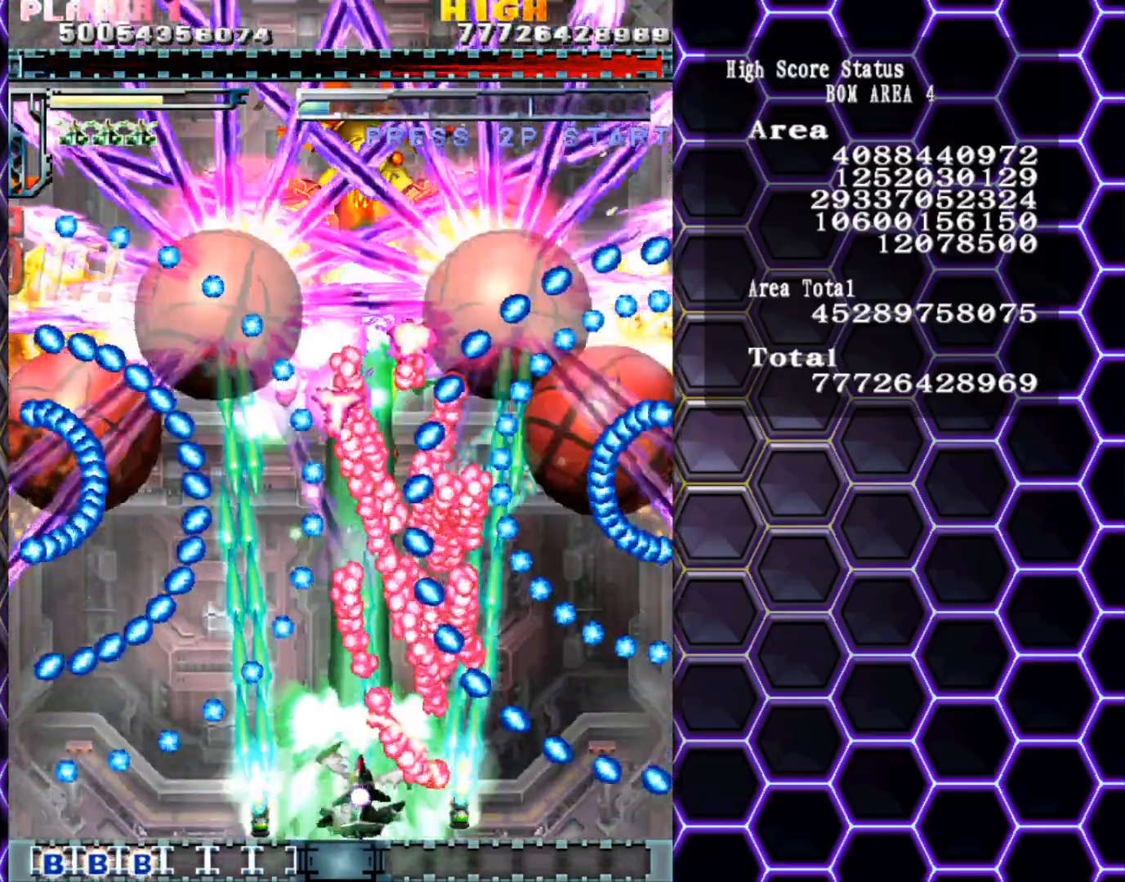
{"buttons": [], "left_stick": "up-left", "events": [[17, "left_stick", "center"], [183, "left_stick", "down-left"], [283, "left_stick", "center"], [450, "left_stick", "up-left"]]}
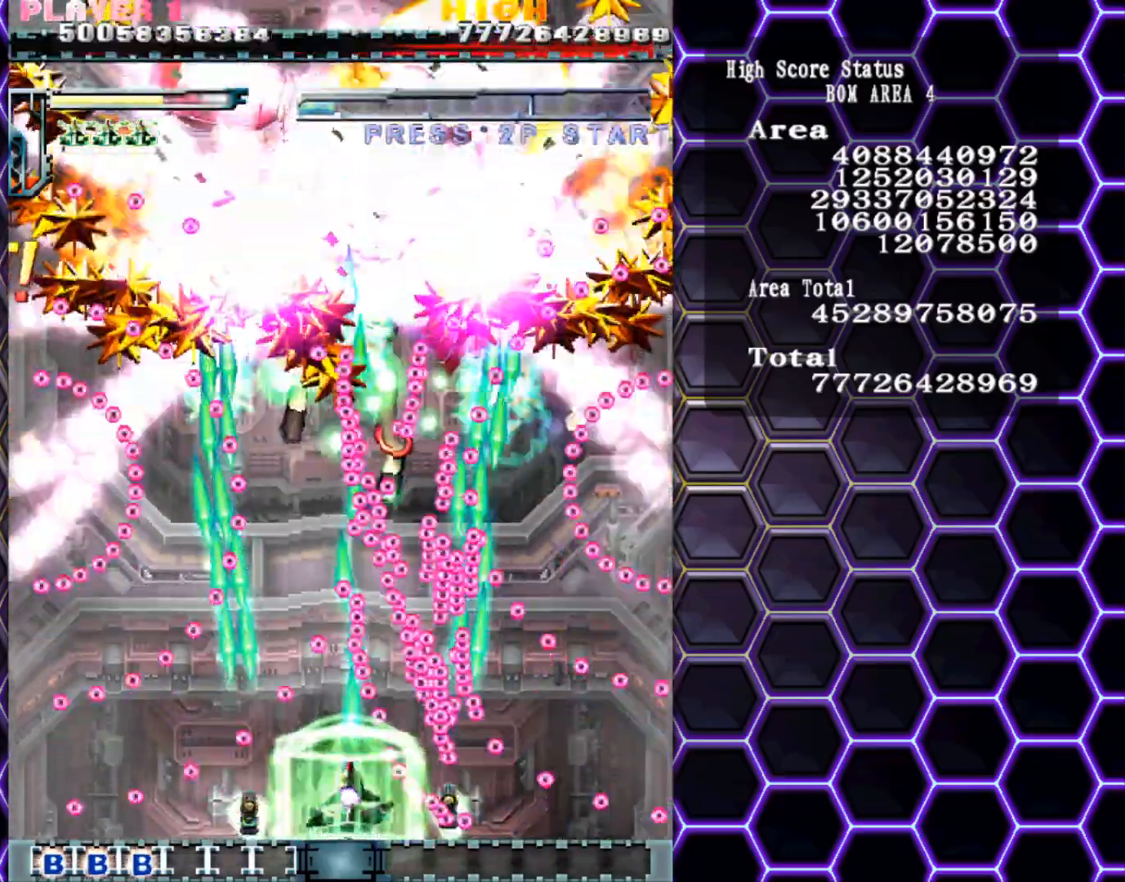
{"buttons": [], "left_stick": "up", "events": [[50, "left_stick", "center"], [417, "left_stick", "up"]]}
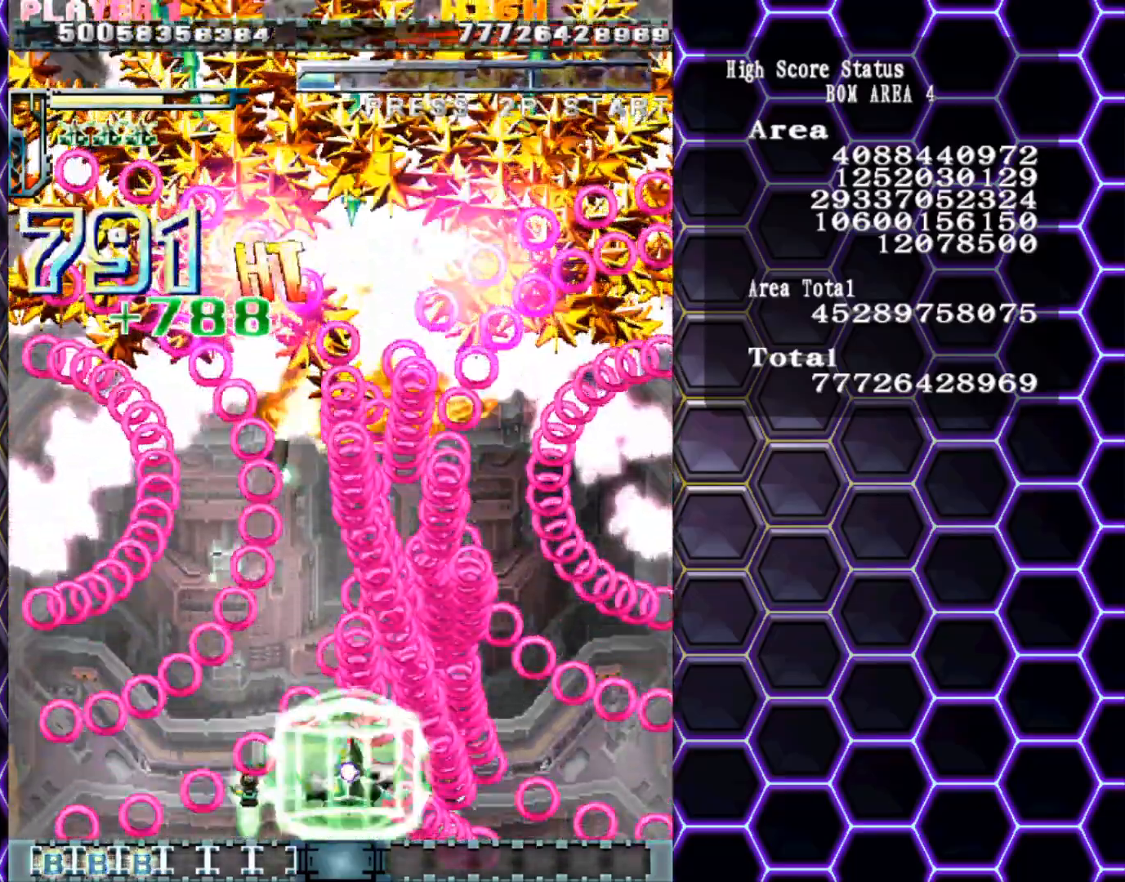
{"buttons": [], "left_stick": "up", "events": []}
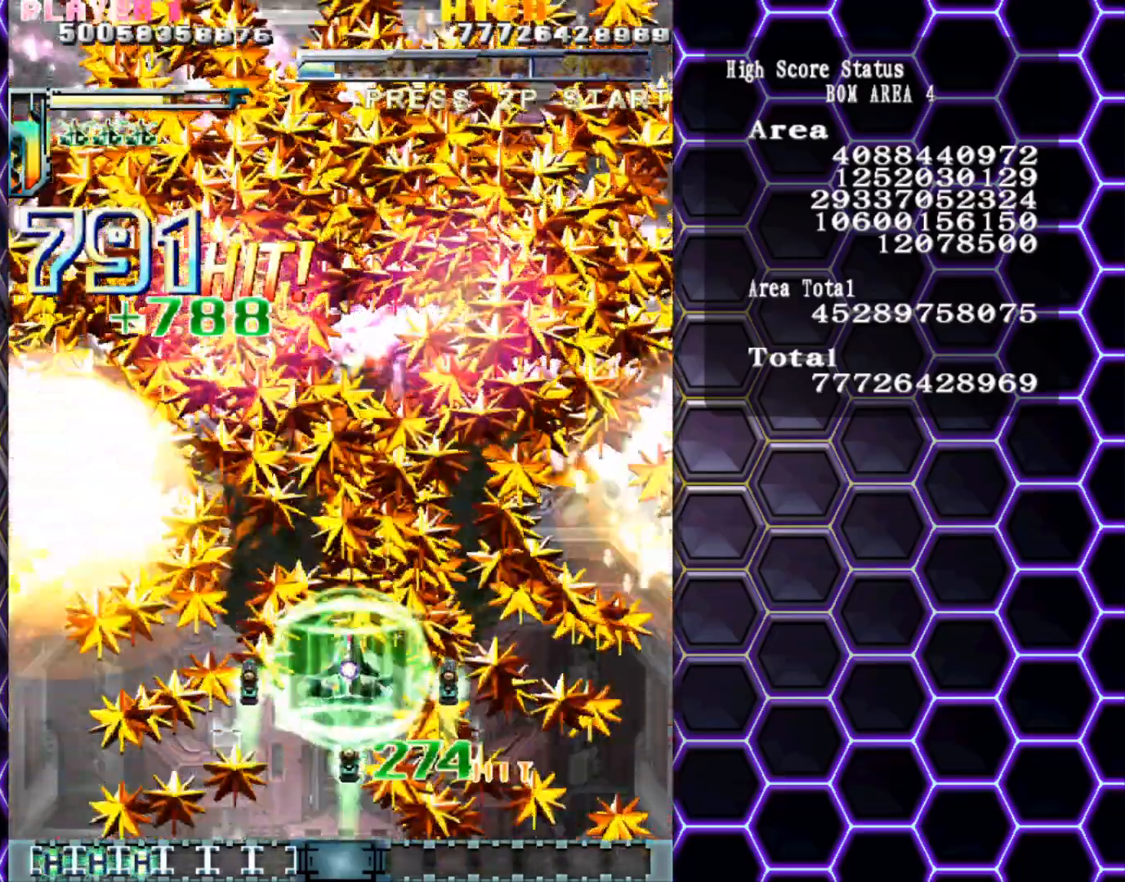
{"buttons": [], "left_stick": "up", "events": []}
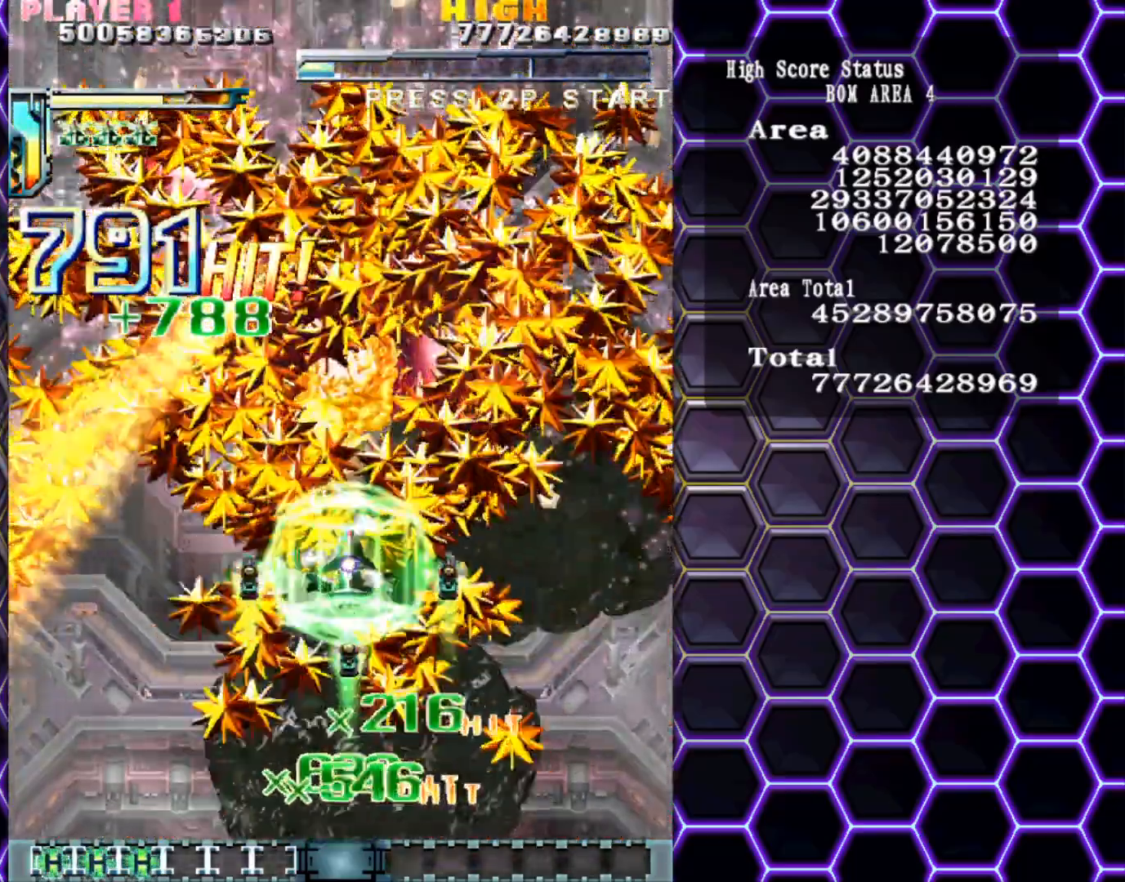
{"buttons": [], "left_stick": "up", "events": [[350, "left_stick", "right"], [450, "left_stick", "up"]]}
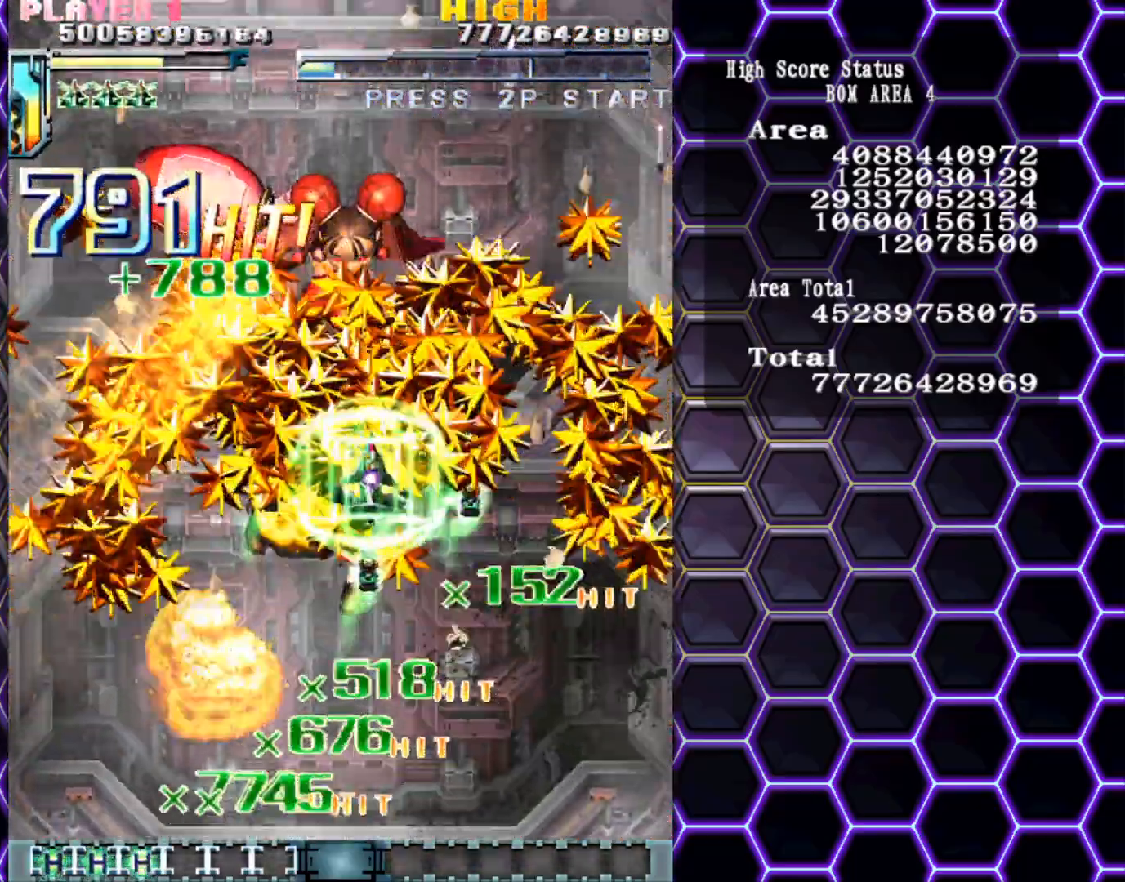
{"buttons": [], "left_stick": "center", "events": [[183, "left_stick", "center"]]}
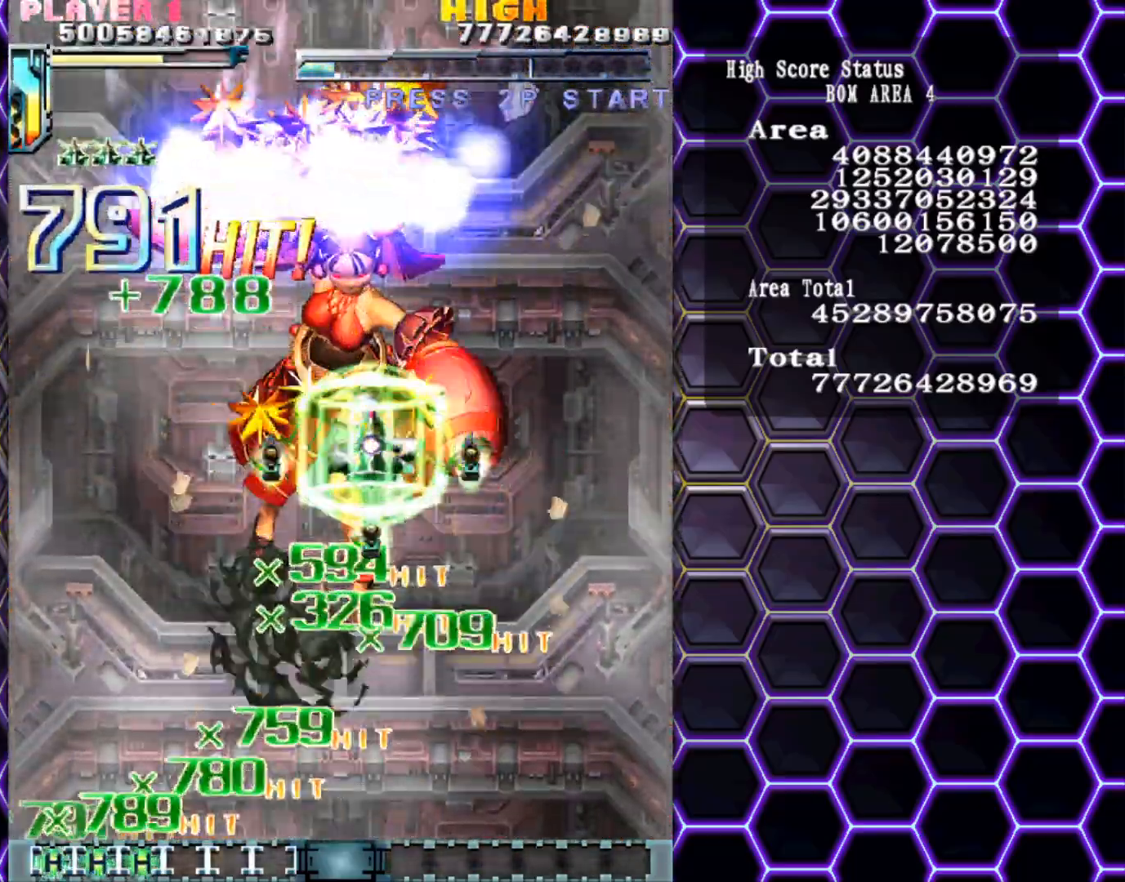
{"buttons": [], "left_stick": "up", "events": [[183, "left_stick", "up"], [300, "left_stick", "left"], [350, "left_stick", "down"], [483, "left_stick", "up"]]}
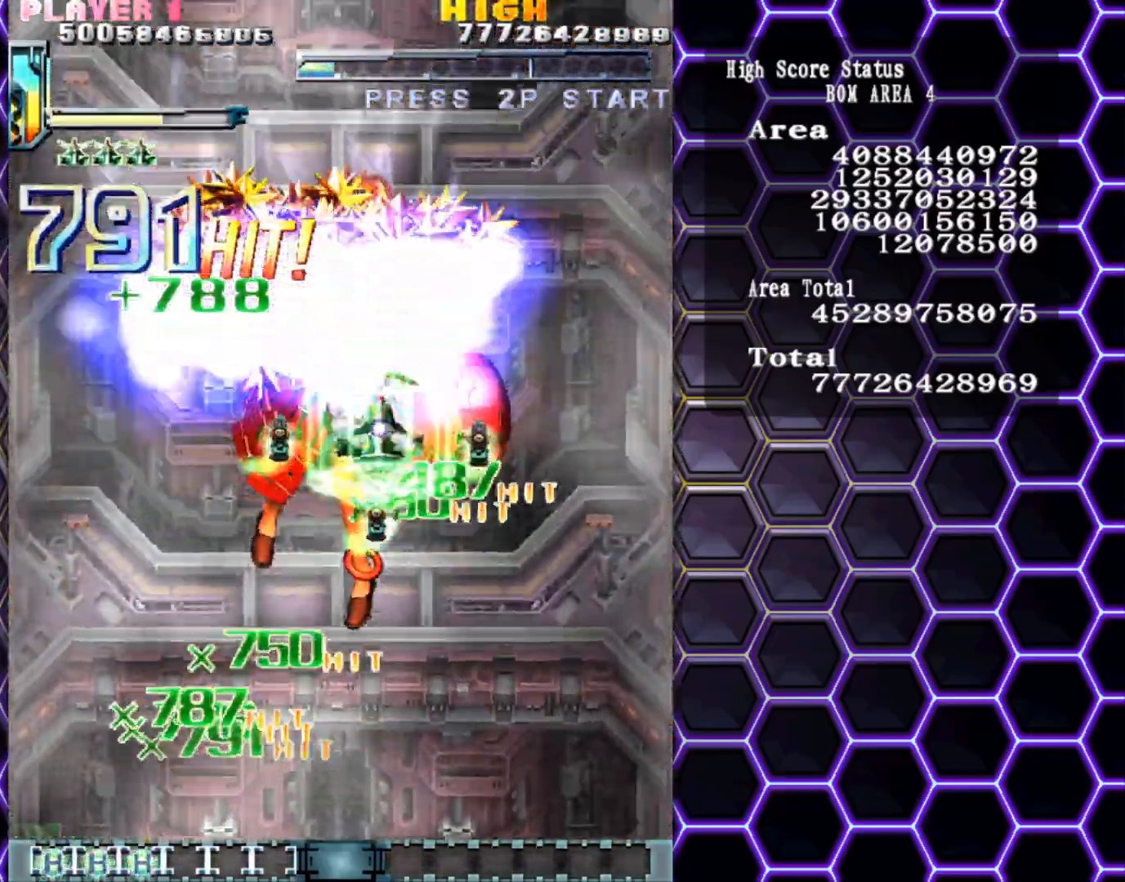
{"buttons": [], "left_stick": "center", "events": [[67, "left_stick", "left"], [133, "left_stick", "down"], [200, "left_stick", "center"]]}
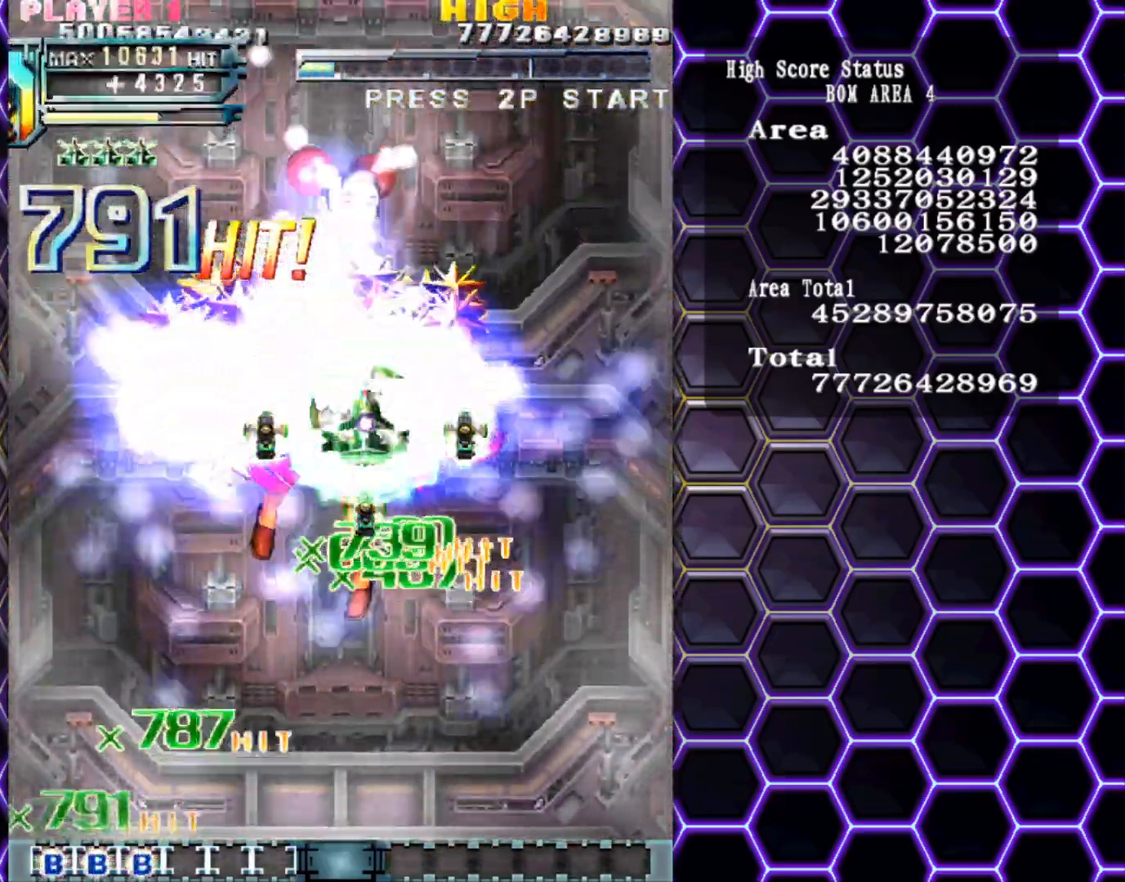
{"buttons": [], "left_stick": "down", "events": [[267, "left_stick", "down"]]}
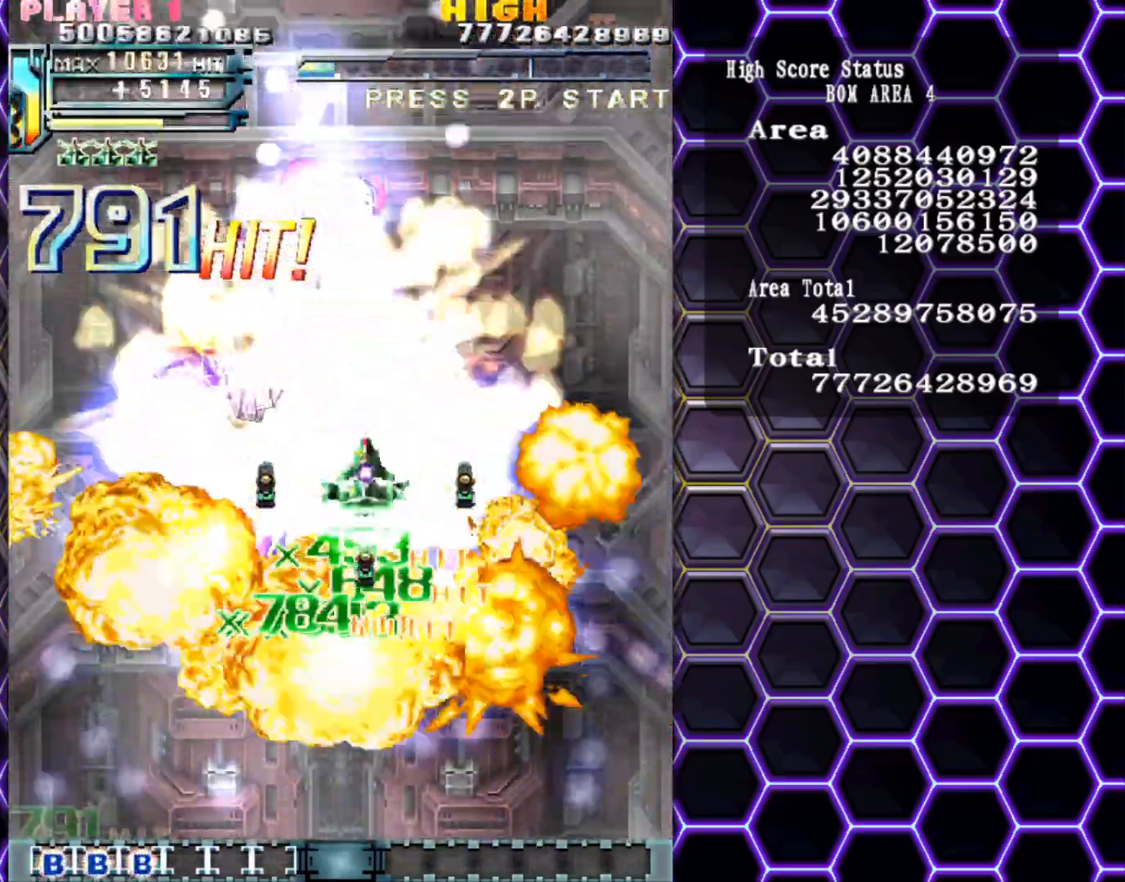
{"buttons": [], "left_stick": "center", "events": [[267, "left_stick", "center"], [333, "left_stick", "down"], [433, "left_stick", "center"]]}
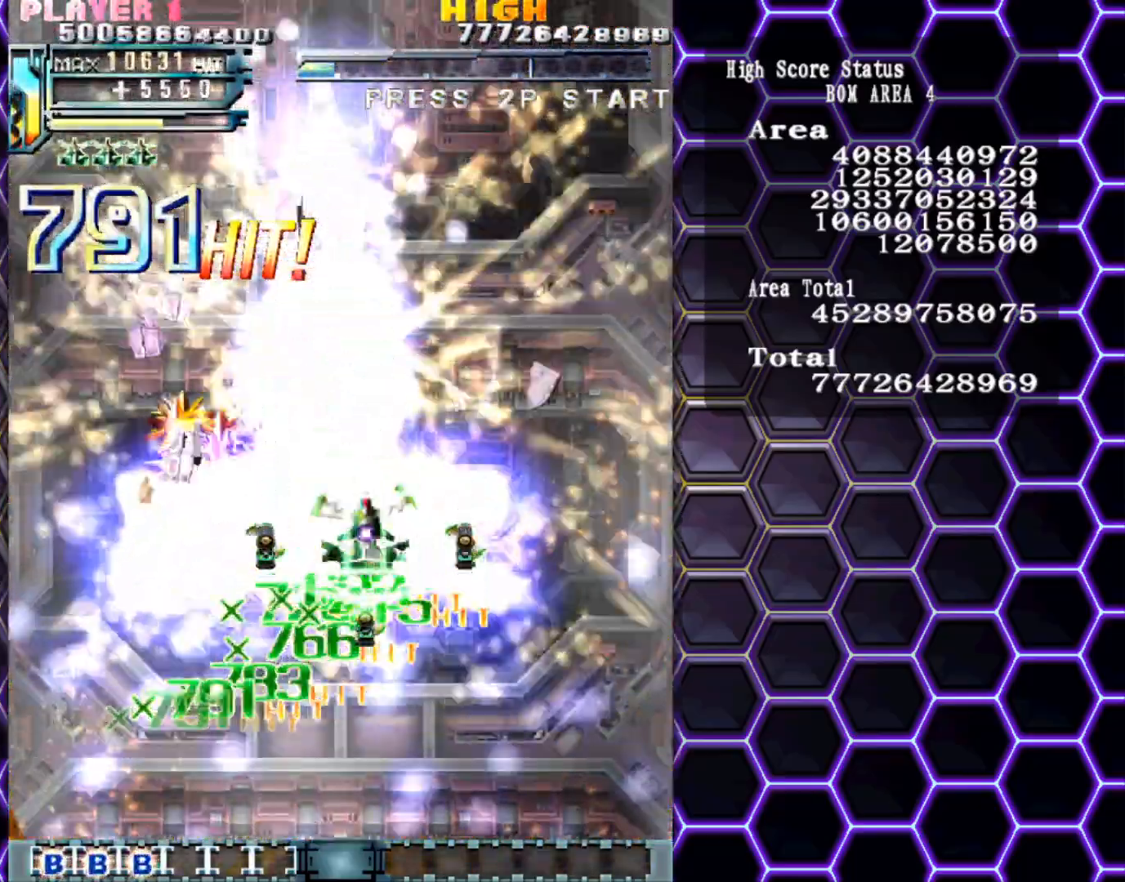
{"buttons": [], "left_stick": "center", "events": [[33, "left_stick", "down"], [133, "left_stick", "center"], [200, "left_stick", "down"], [333, "left_stick", "center"]]}
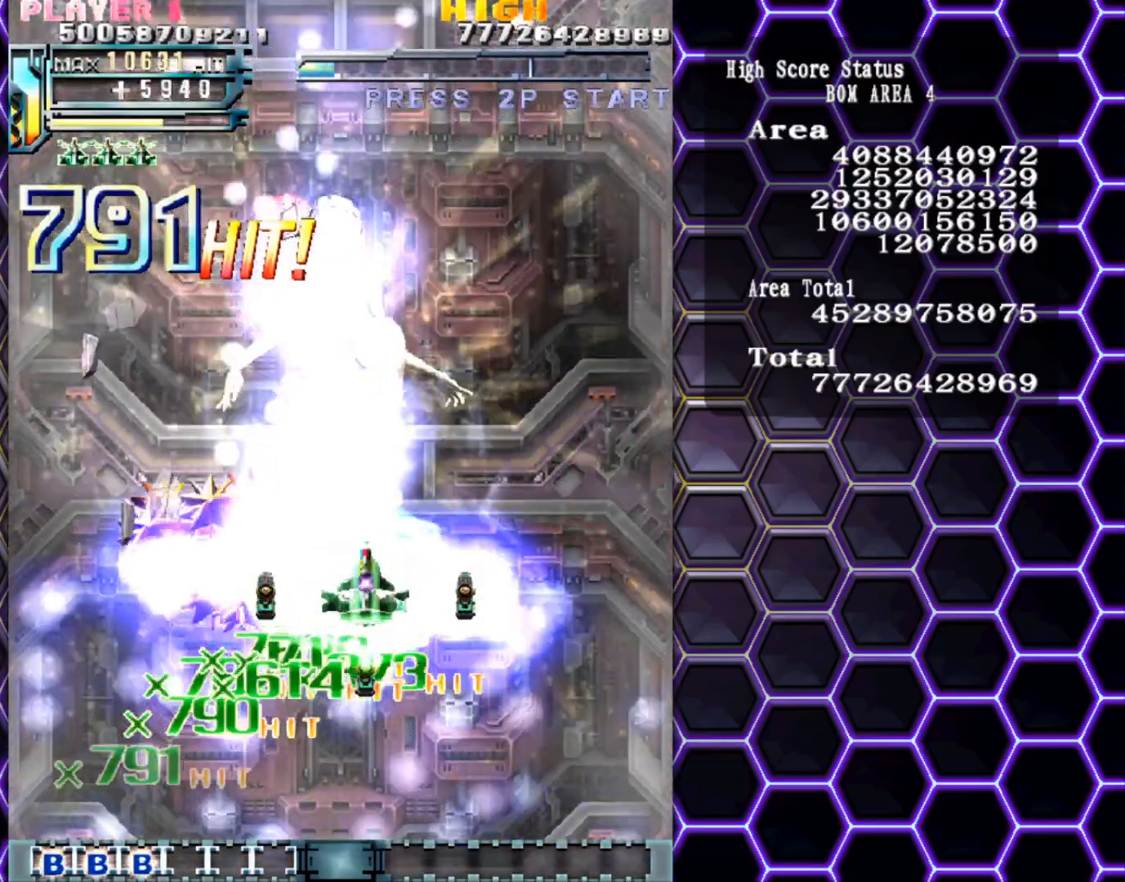
{"buttons": [], "left_stick": "center", "events": []}
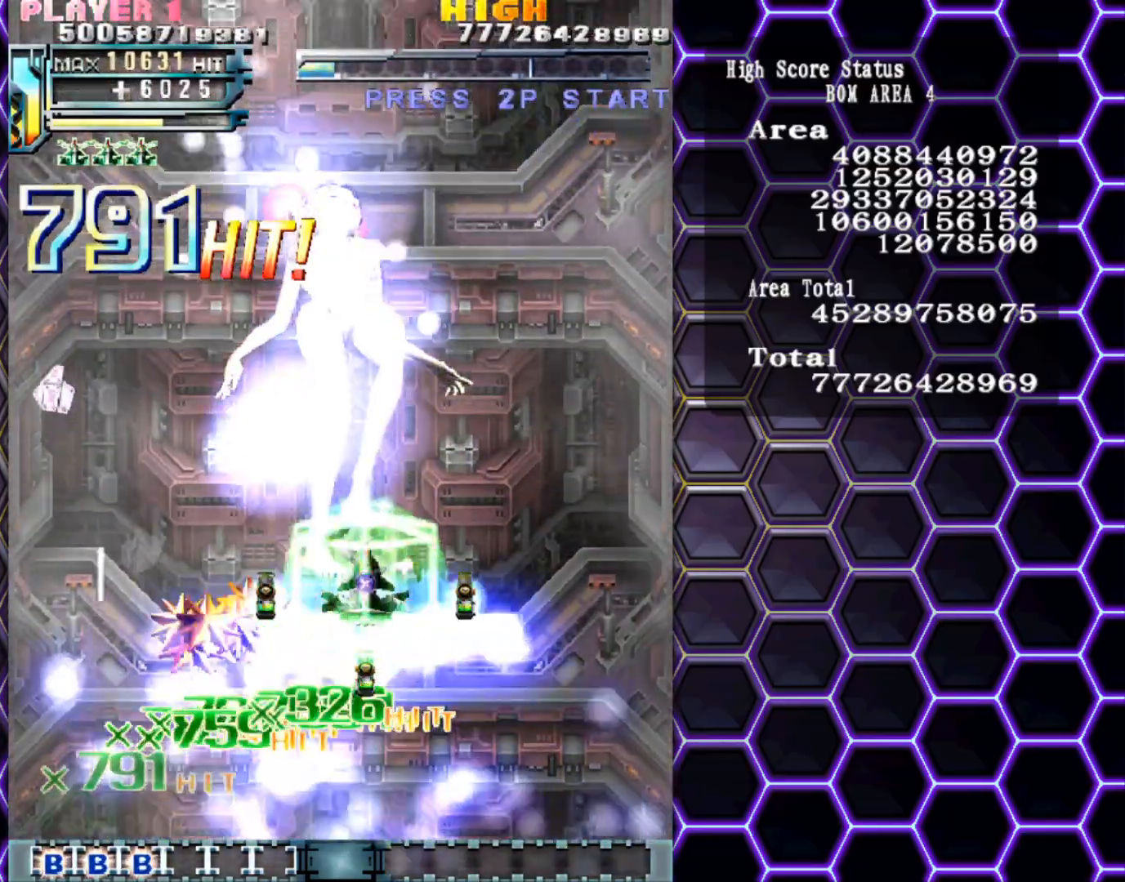
{"buttons": [], "left_stick": "left", "events": [[433, "left_stick", "left"]]}
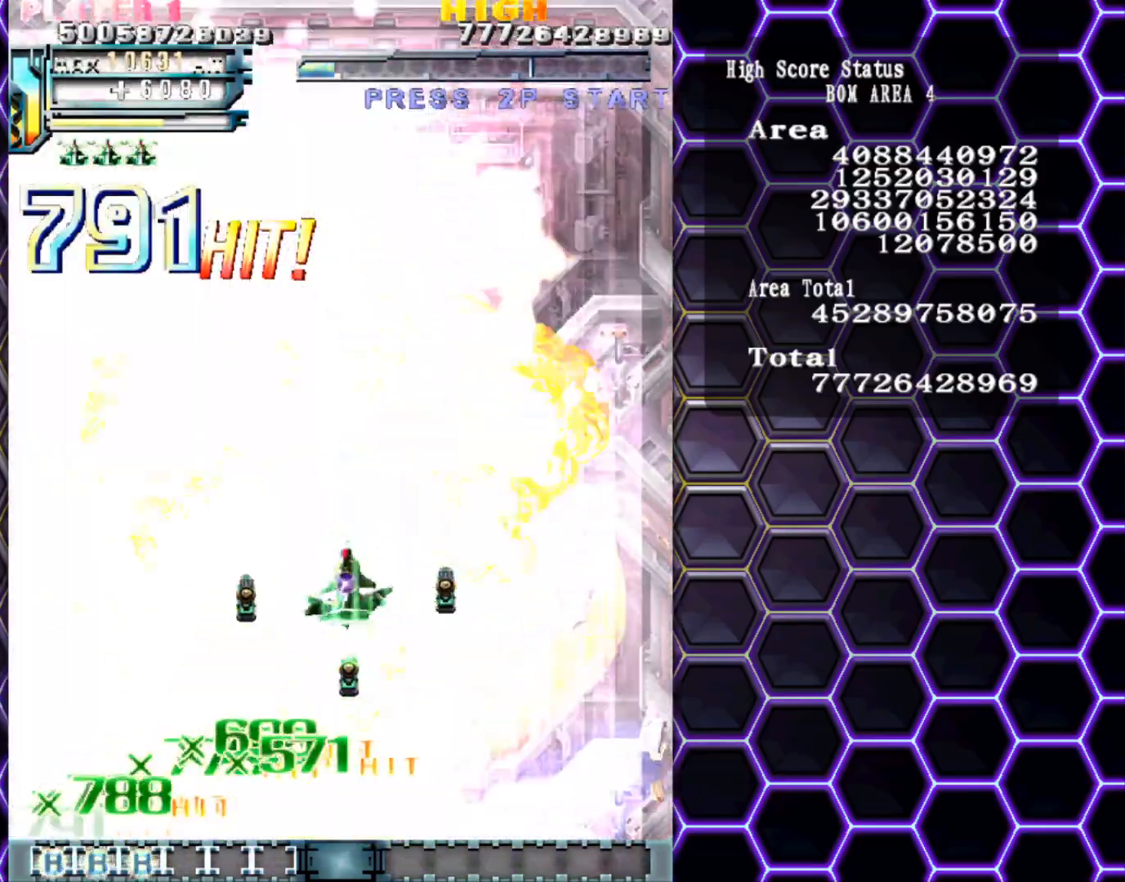
{"buttons": [], "left_stick": "center", "events": [[100, "left_stick", "center"]]}